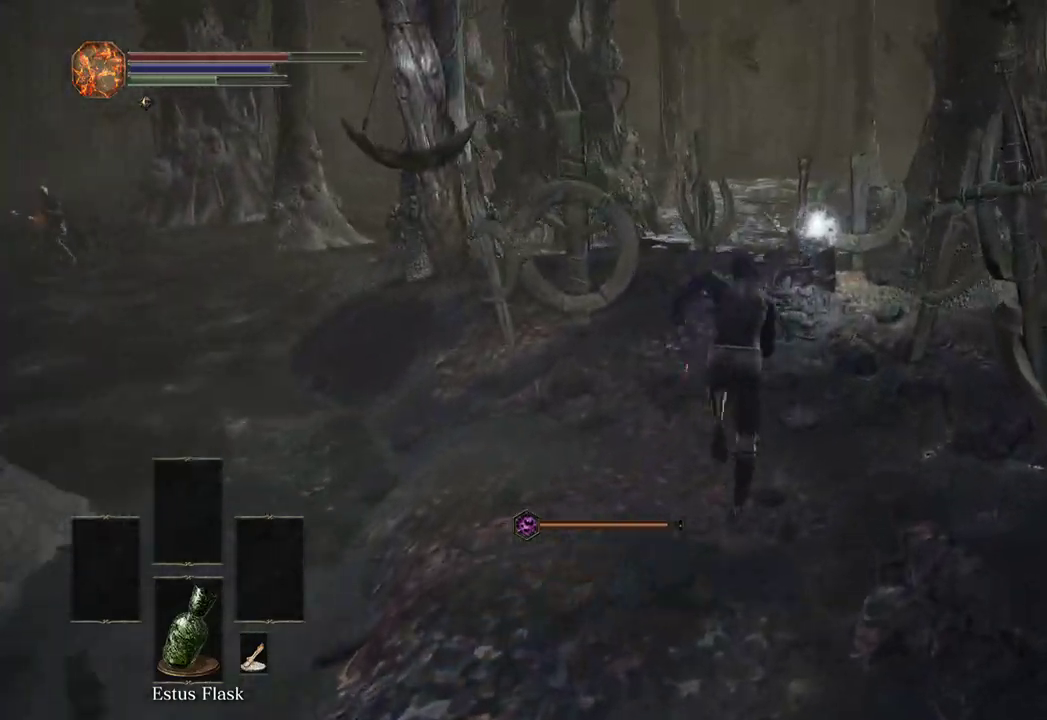
Gameplay with a controller (Xbox layout); each line is a JSON object with the inputs held at the frame after it. "events" lists button and stick changes between this image and that frame as [ms after this image, input, new state], when the widget could be followed in between.
{"buttons": [], "left_stick": "up-right", "right_stick": "left", "events": [[67, "left_stick", "up-right"], [167, "B", "up"], [233, "right_stick", "left"]]}
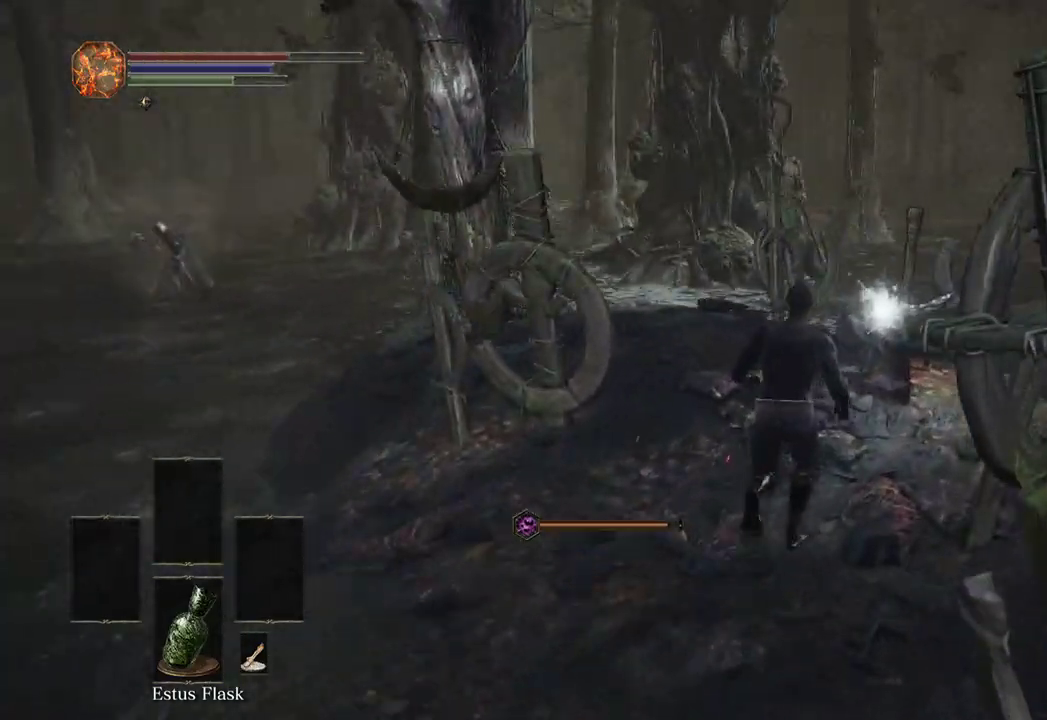
{"buttons": [], "left_stick": "center", "right_stick": "center", "events": [[267, "A", "down"], [333, "right_stick", "down-left"], [367, "left_stick", "center"], [400, "A", "up"], [433, "right_stick", "center"]]}
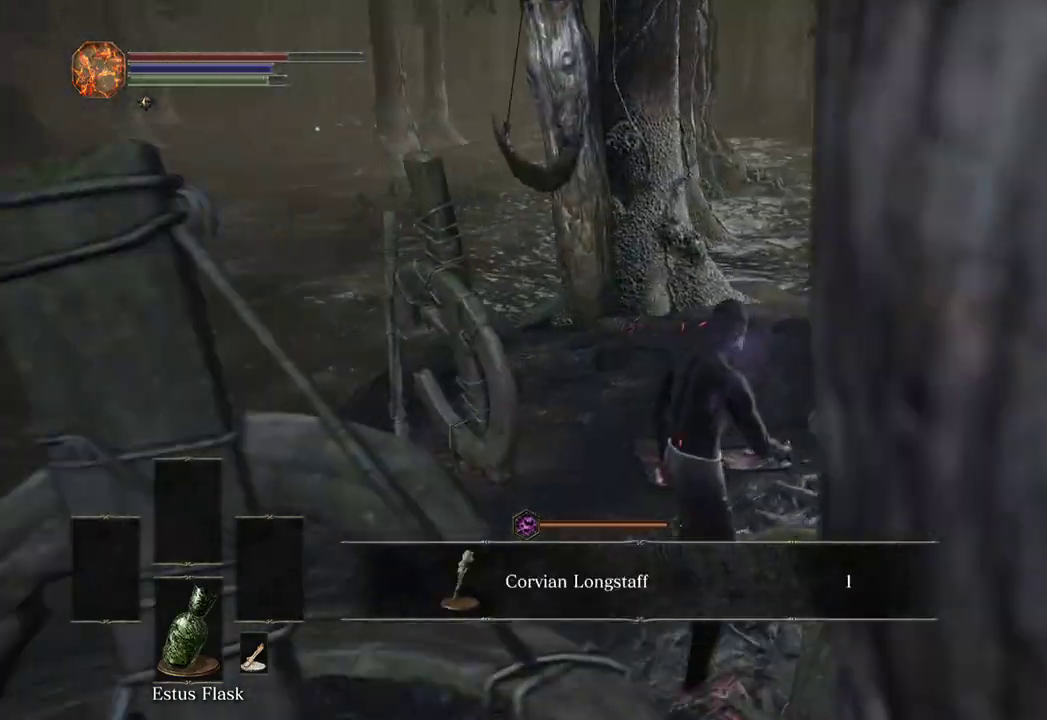
{"buttons": ["B"], "left_stick": "up-left", "right_stick": "center", "events": [[33, "right_stick", "left"], [67, "left_stick", "up-left"], [167, "A", "down"], [233, "A", "up"], [267, "right_stick", "center"], [333, "B", "down"]]}
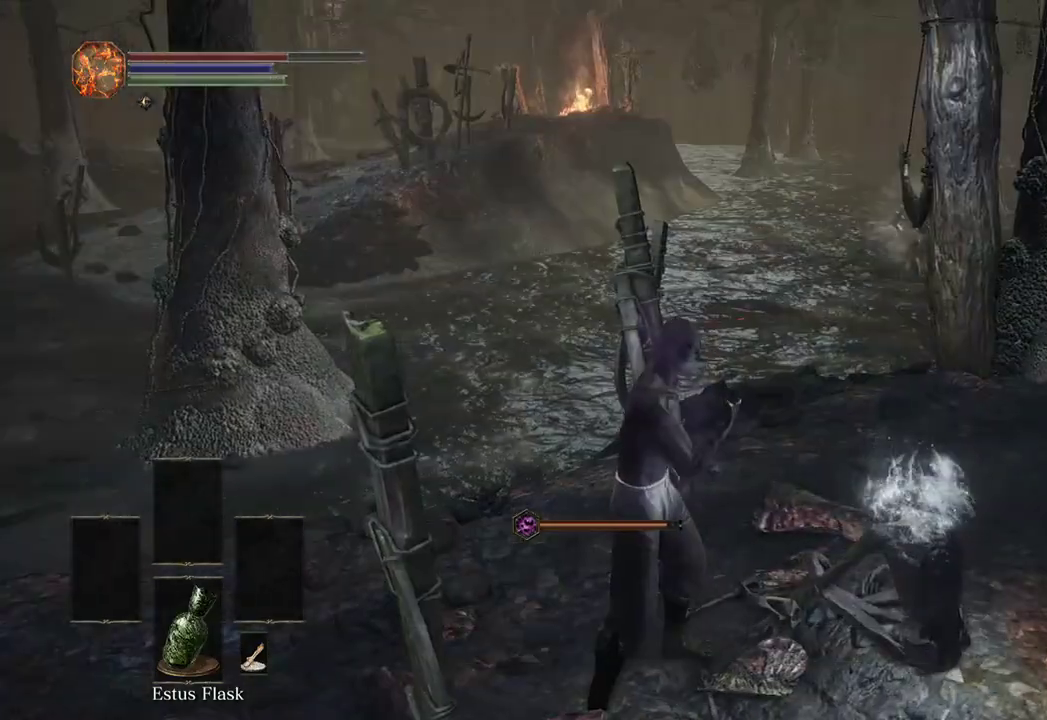
{"buttons": ["B"], "left_stick": "up-left", "right_stick": "center", "events": [[267, "right_stick", "left"], [500, "right_stick", "center"]]}
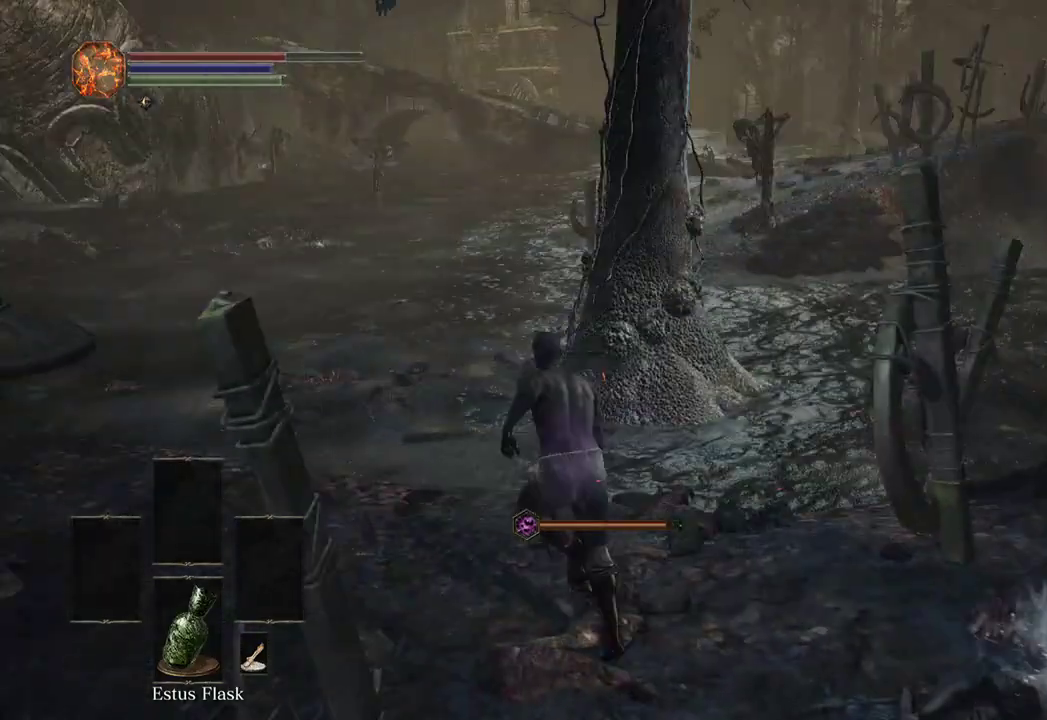
{"buttons": ["B"], "left_stick": "up-left", "right_stick": "right", "events": [[467, "right_stick", "right"]]}
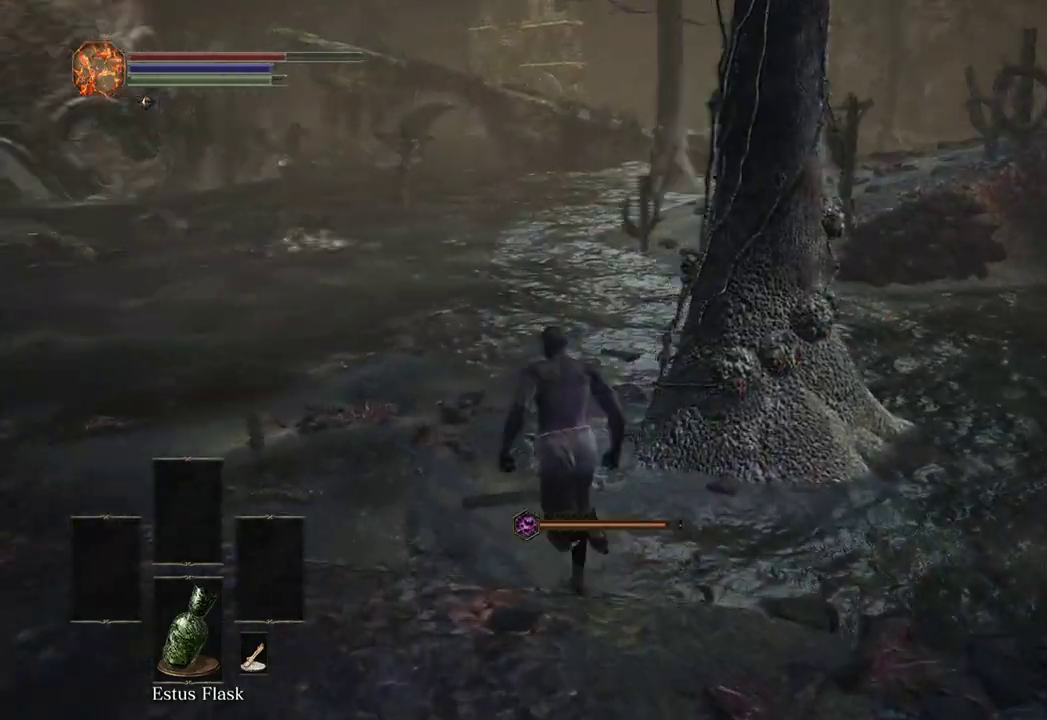
{"buttons": ["B"], "left_stick": "up-left", "right_stick": "center", "events": [[133, "right_stick", "center"], [200, "right_stick", "right"], [433, "right_stick", "center"]]}
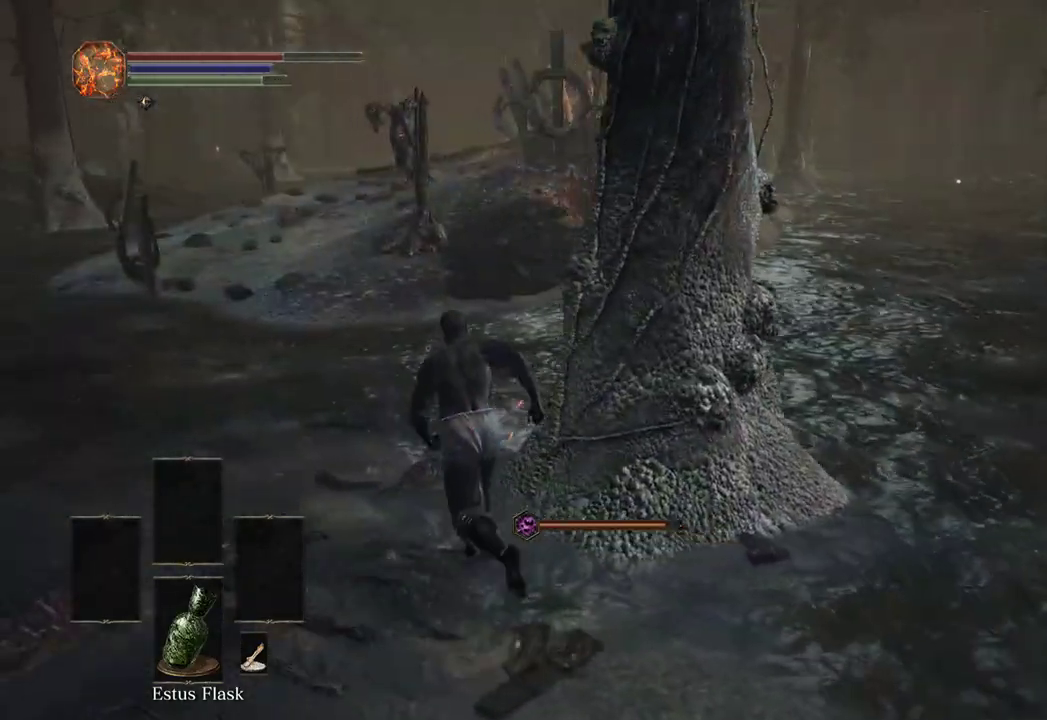
{"buttons": ["B"], "left_stick": "up-left", "right_stick": "center", "events": [[33, "right_stick", "right"], [167, "right_stick", "center"], [367, "right_stick", "right"], [500, "right_stick", "center"]]}
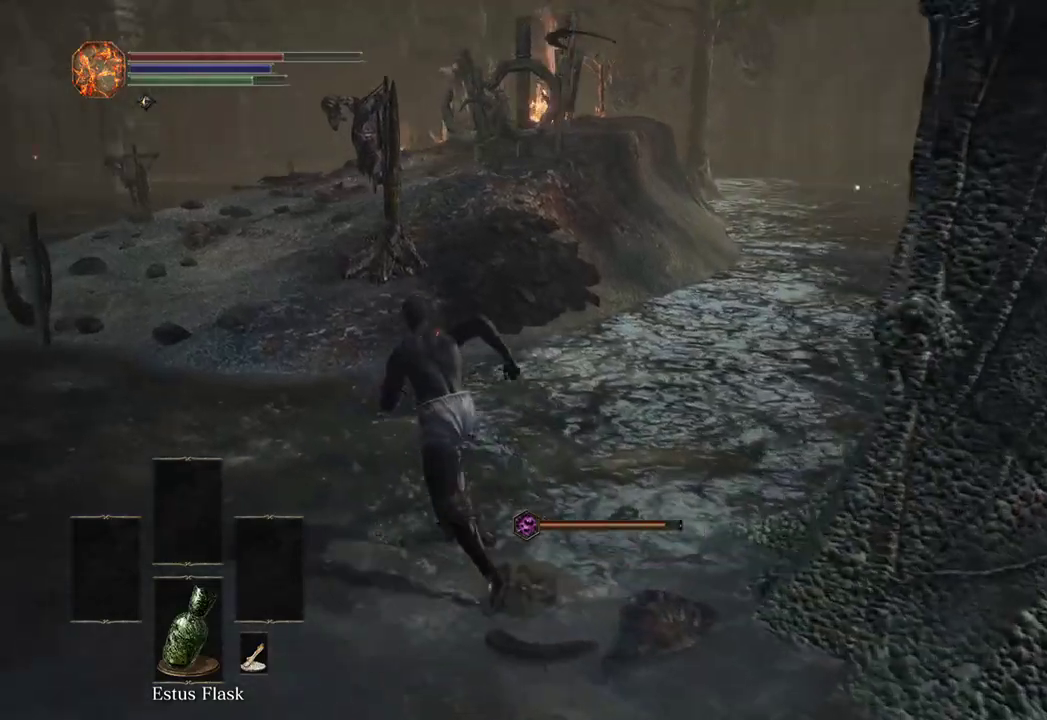
{"buttons": ["B"], "left_stick": "up-left", "right_stick": "right", "events": [[67, "right_stick", "right"], [300, "right_stick", "center"], [400, "right_stick", "right"]]}
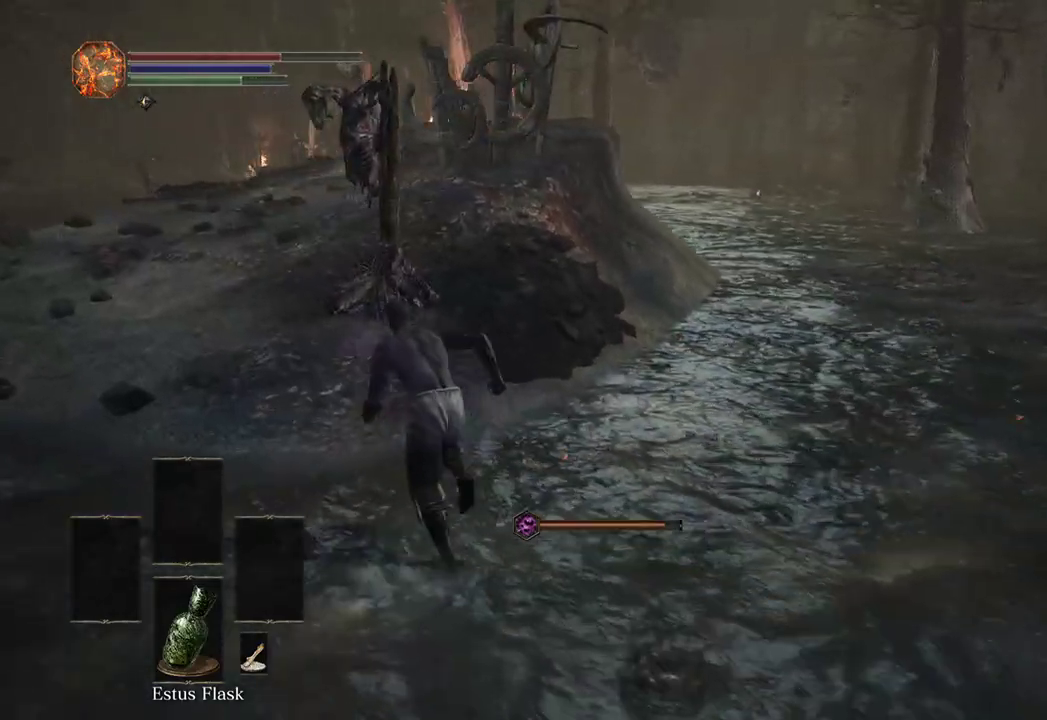
{"buttons": ["B"], "left_stick": "up-left", "right_stick": "right", "events": []}
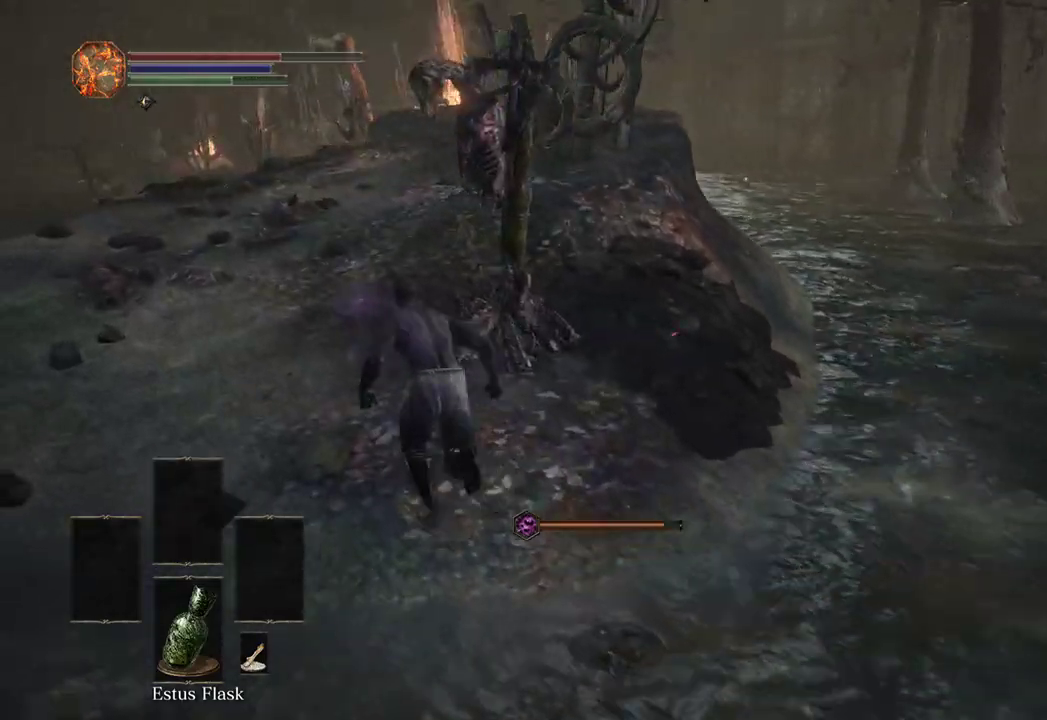
{"buttons": ["B"], "left_stick": "up-left", "right_stick": "down-right"}
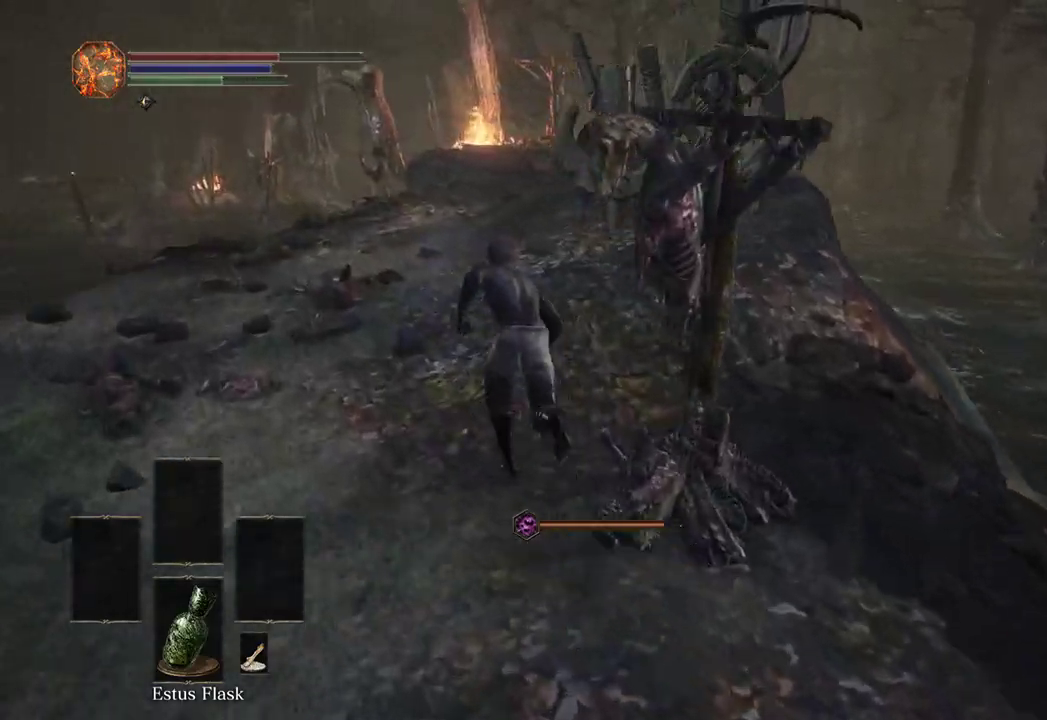
{"buttons": ["B"], "left_stick": "up", "right_stick": "down-right", "events": [[100, "left_stick", "up"], [133, "B", "up"], [300, "B", "down"], [300, "DPAD_DOWN", "down"], [367, "DPAD_DOWN", "up"]]}
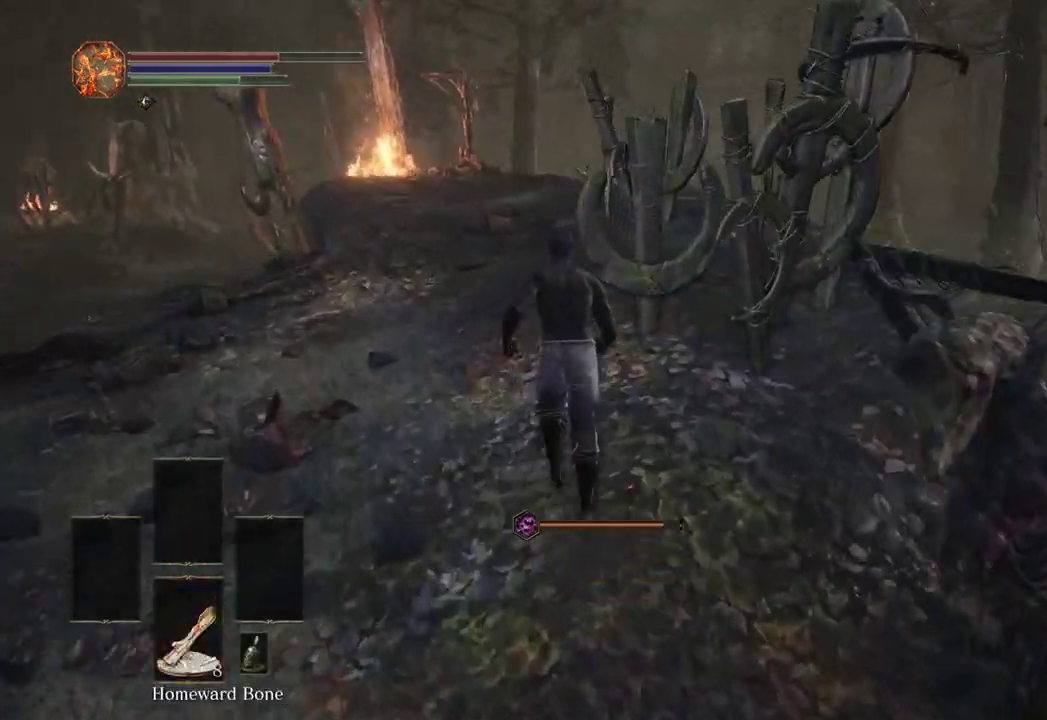
{"buttons": ["B"], "left_stick": "up", "right_stick": "down-right", "events": []}
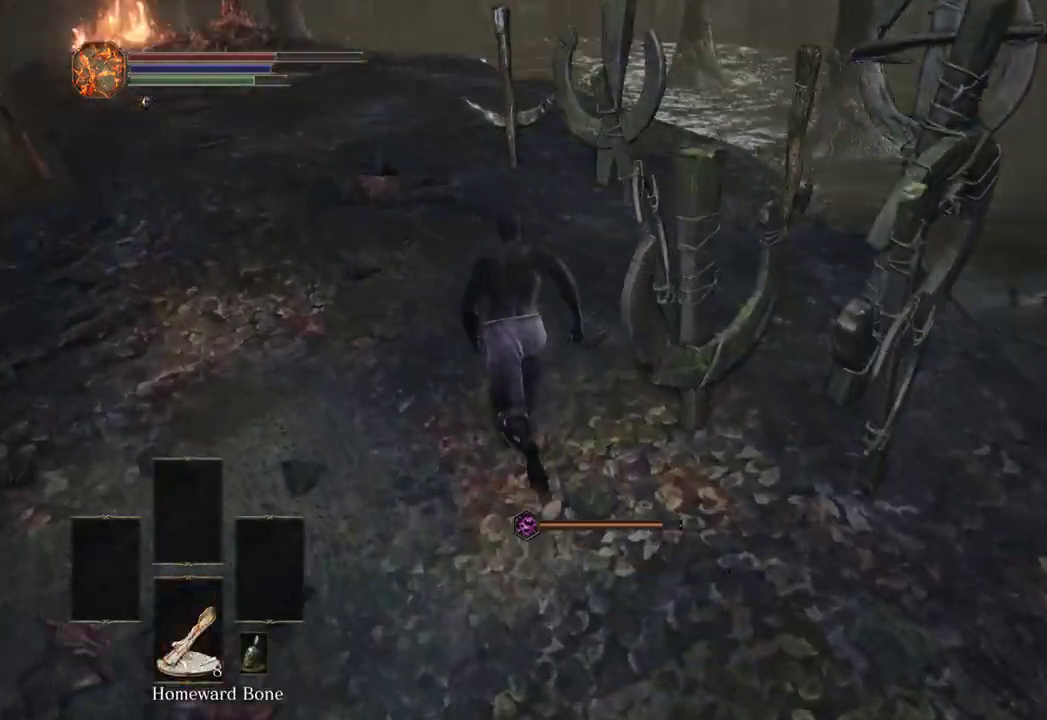
{"buttons": ["B"], "left_stick": "up-right", "right_stick": "down", "events": [[267, "left_stick", "up-right"], [300, "right_stick", "down"]]}
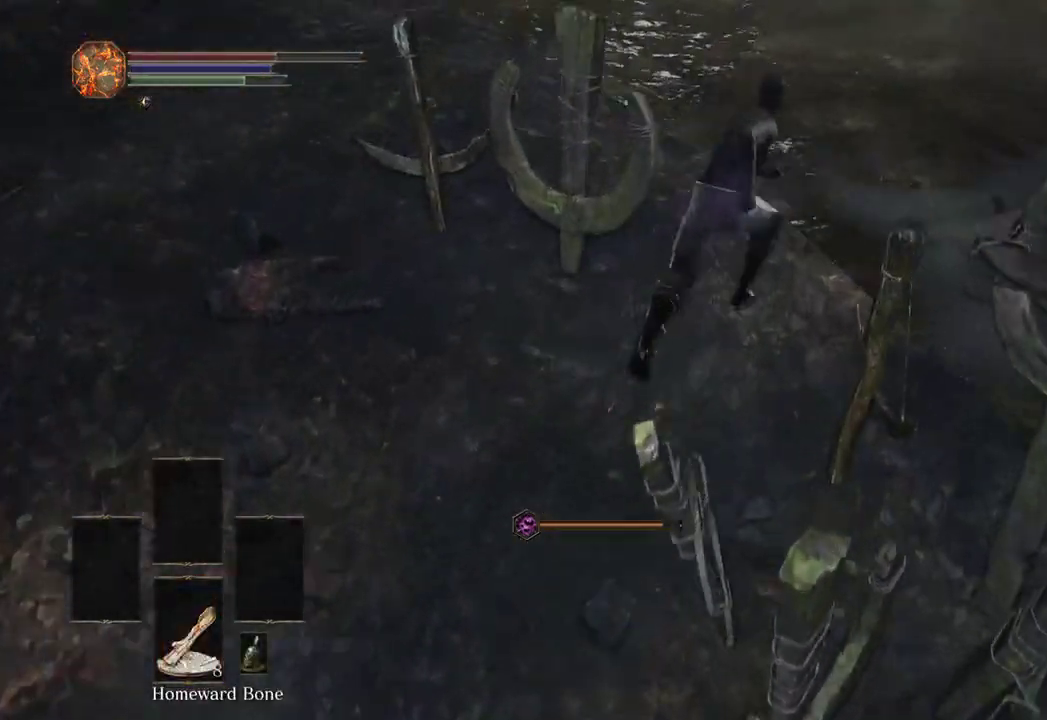
{"buttons": ["B"], "left_stick": "up", "right_stick": "down", "events": [[67, "right_stick", "down-left"], [133, "left_stick", "up"], [433, "right_stick", "down"]]}
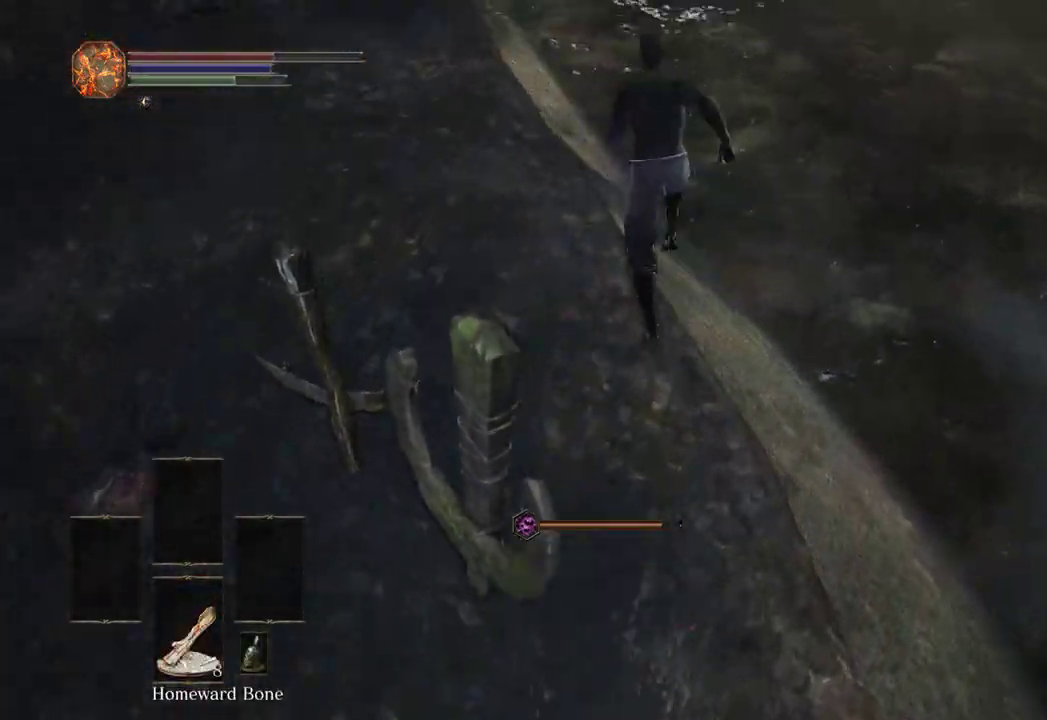
{"buttons": ["B"], "left_stick": "up", "right_stick": "center", "events": [[233, "right_stick", "down-left"], [433, "right_stick", "center"]]}
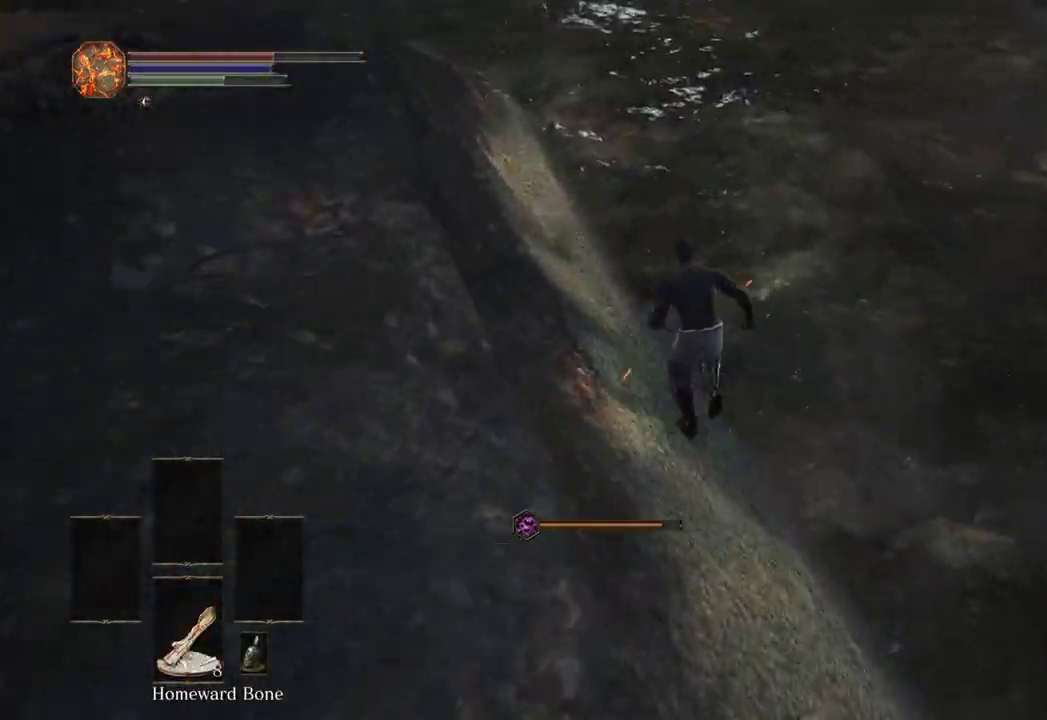
{"buttons": ["B"], "left_stick": "up", "right_stick": "center", "events": [[100, "right_stick", "up"], [233, "right_stick", "center"]]}
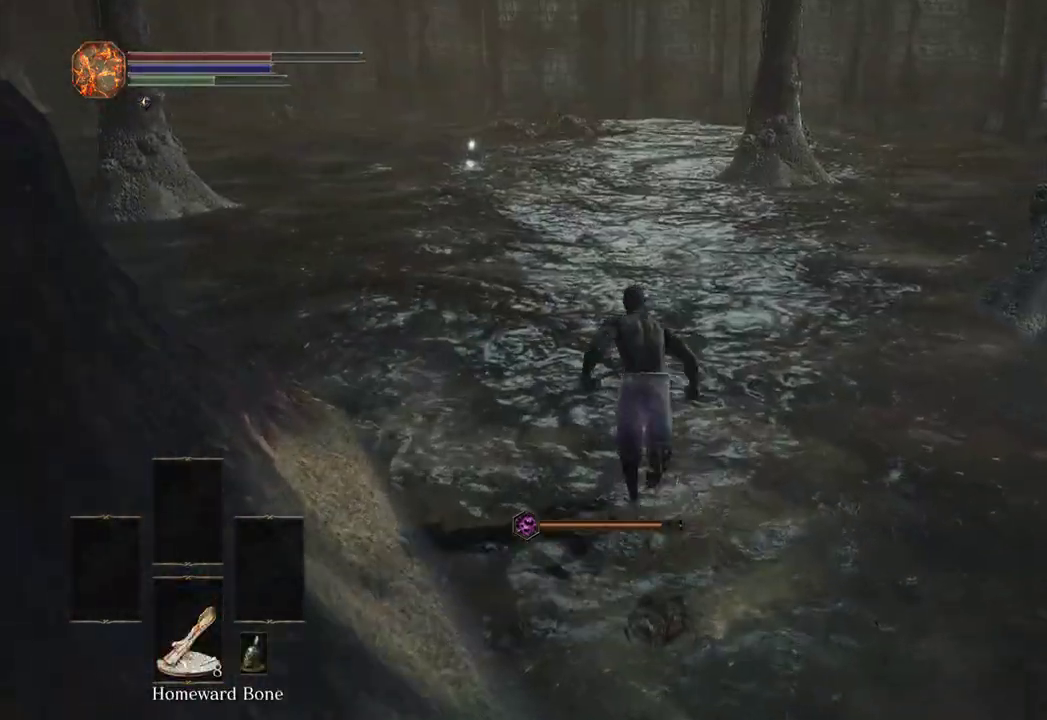
{"buttons": ["B"], "left_stick": "up", "right_stick": "center", "events": [[400, "right_stick", "left"], [500, "right_stick", "center"]]}
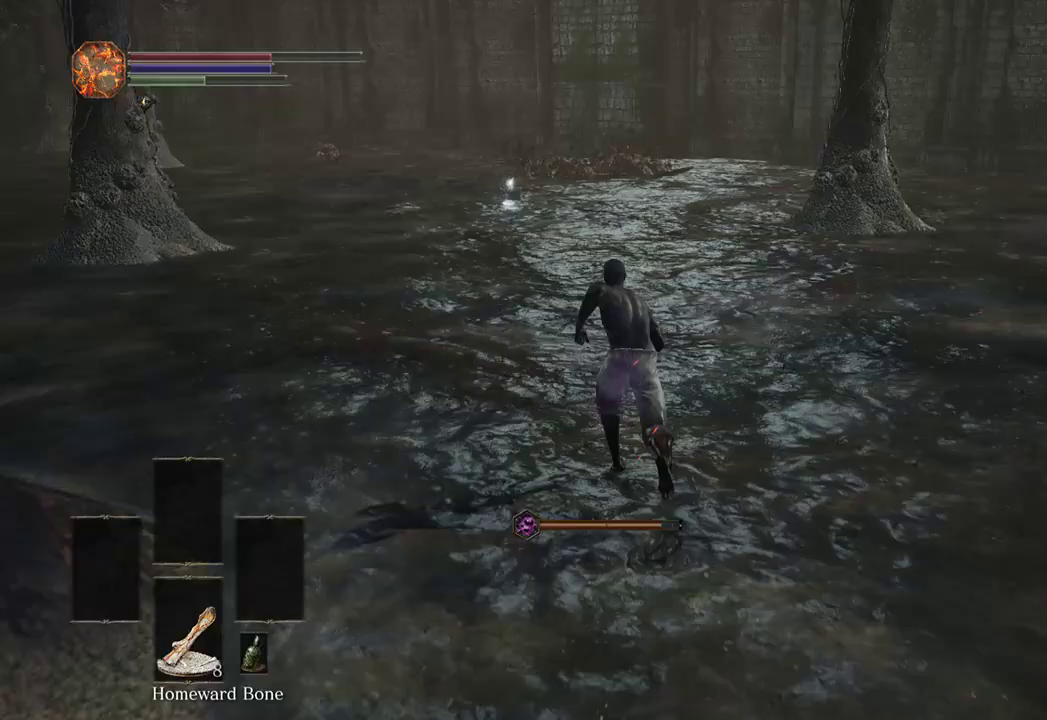
{"buttons": ["B"], "left_stick": "up", "right_stick": "center", "events": []}
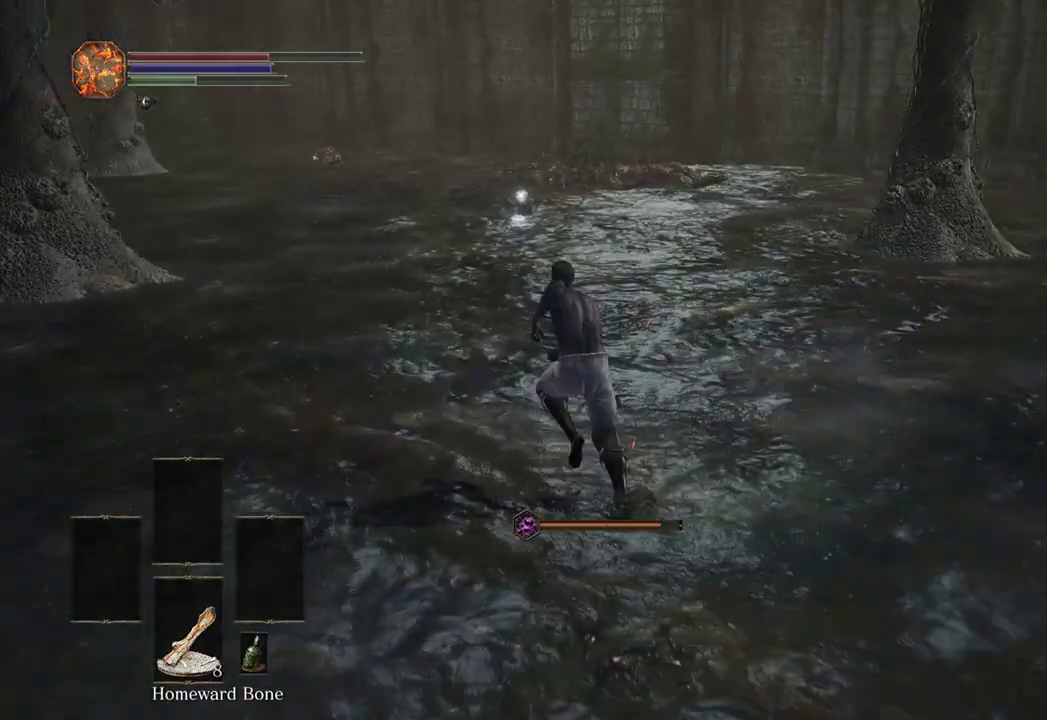
{"buttons": ["B"], "left_stick": "up-left", "right_stick": "center", "events": [[333, "left_stick", "up-left"]]}
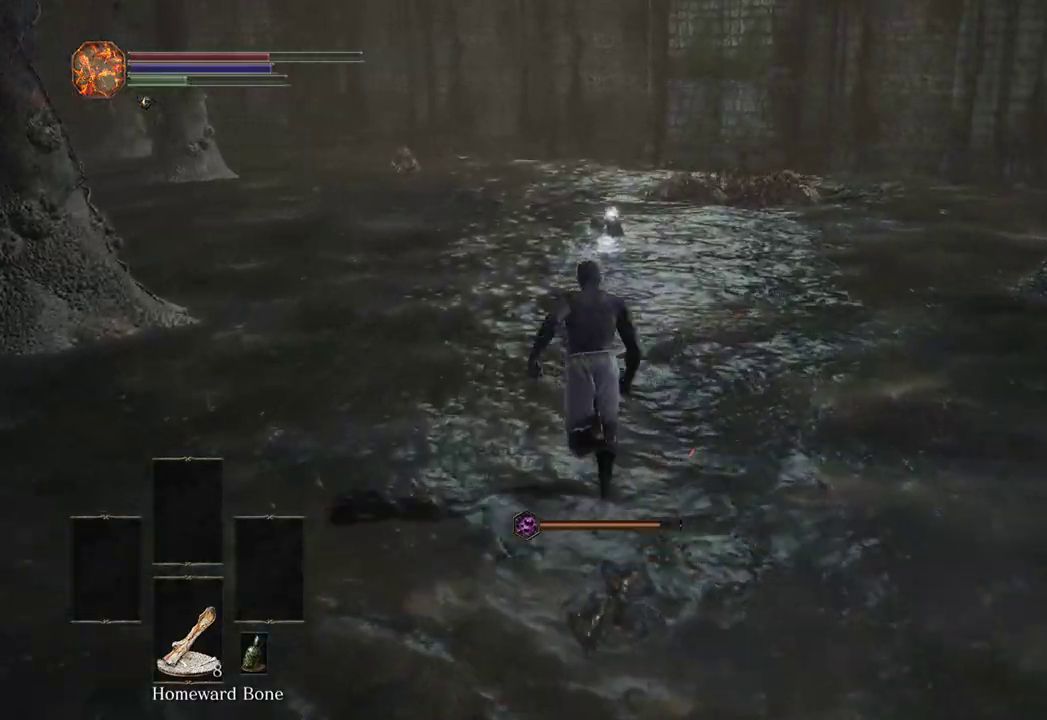
{"buttons": ["B"], "left_stick": "up-left", "right_stick": "right", "events": [[100, "right_stick", "right"], [267, "right_stick", "center"], [333, "right_stick", "right"]]}
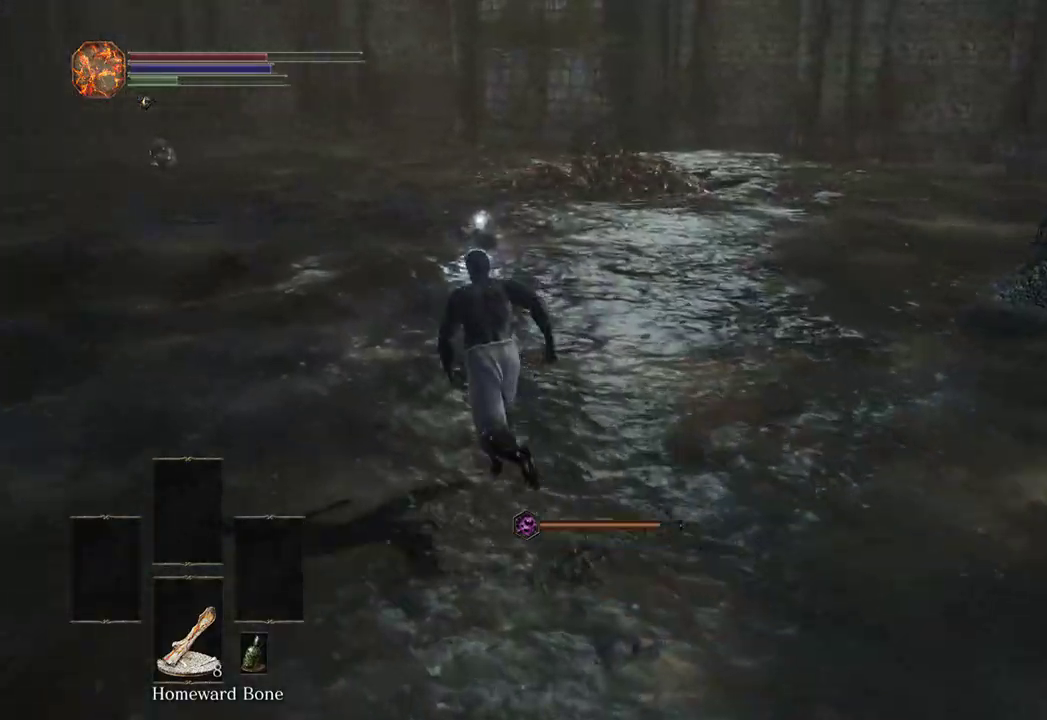
{"buttons": ["B"], "left_stick": "up-left", "right_stick": "right", "events": []}
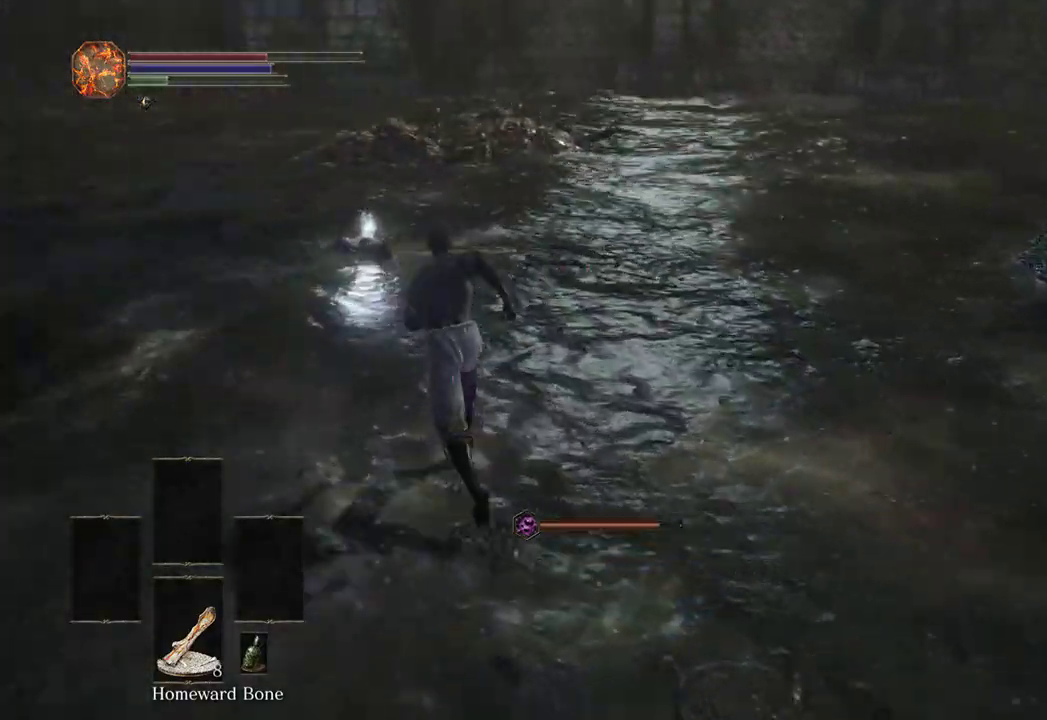
{"buttons": [], "left_stick": "left", "right_stick": "right"}
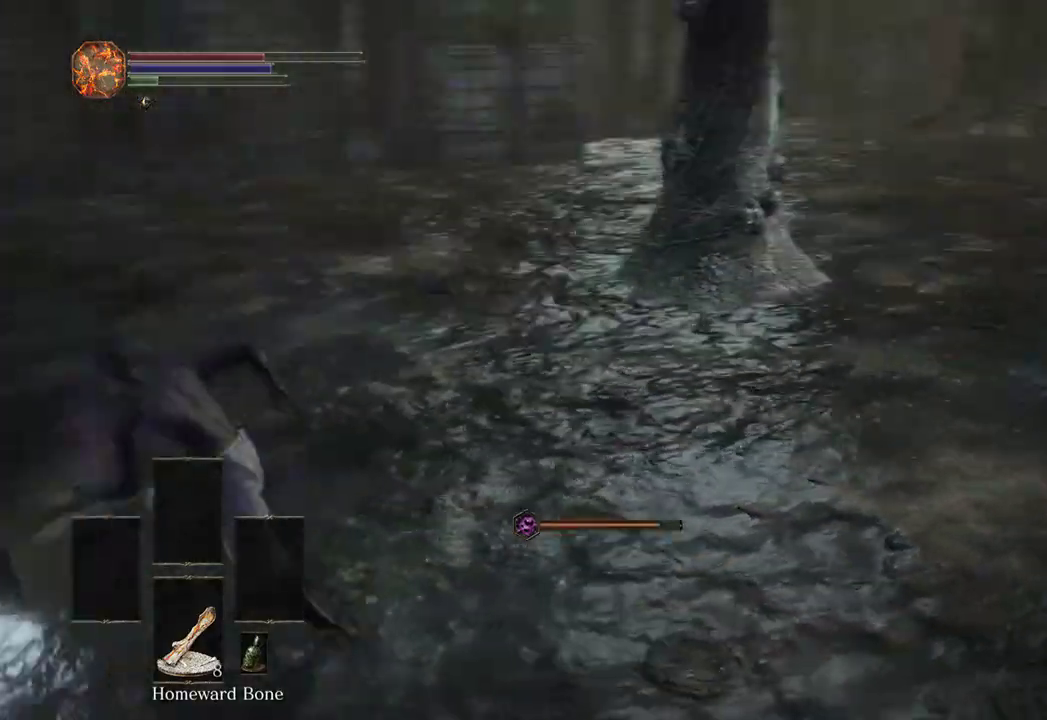
{"buttons": ["A"], "left_stick": "up-right", "right_stick": "center", "events": [[33, "left_stick", "down-left"], [100, "A", "down"], [200, "left_stick", "center"], [233, "A", "up"], [333, "right_stick", "center"], [367, "left_stick", "up-right"], [500, "A", "down"]]}
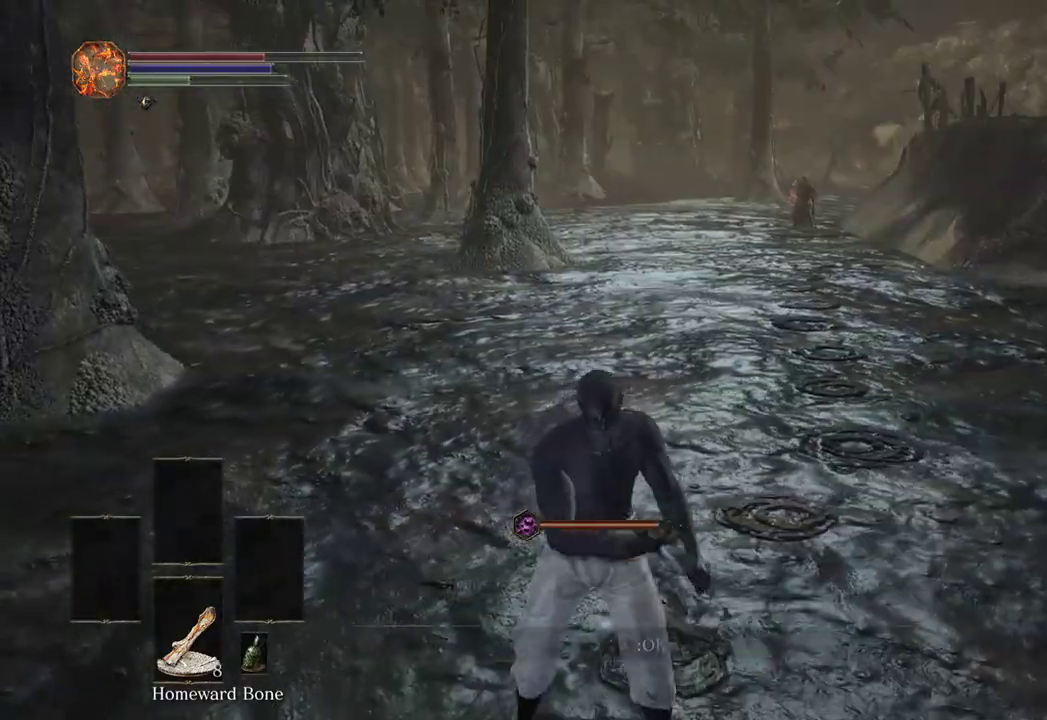
{"buttons": ["B"], "left_stick": "up", "right_stick": "center", "events": [[67, "A", "up"], [100, "B", "down"], [233, "right_stick", "right"], [500, "left_stick", "up"], [500, "right_stick", "center"]]}
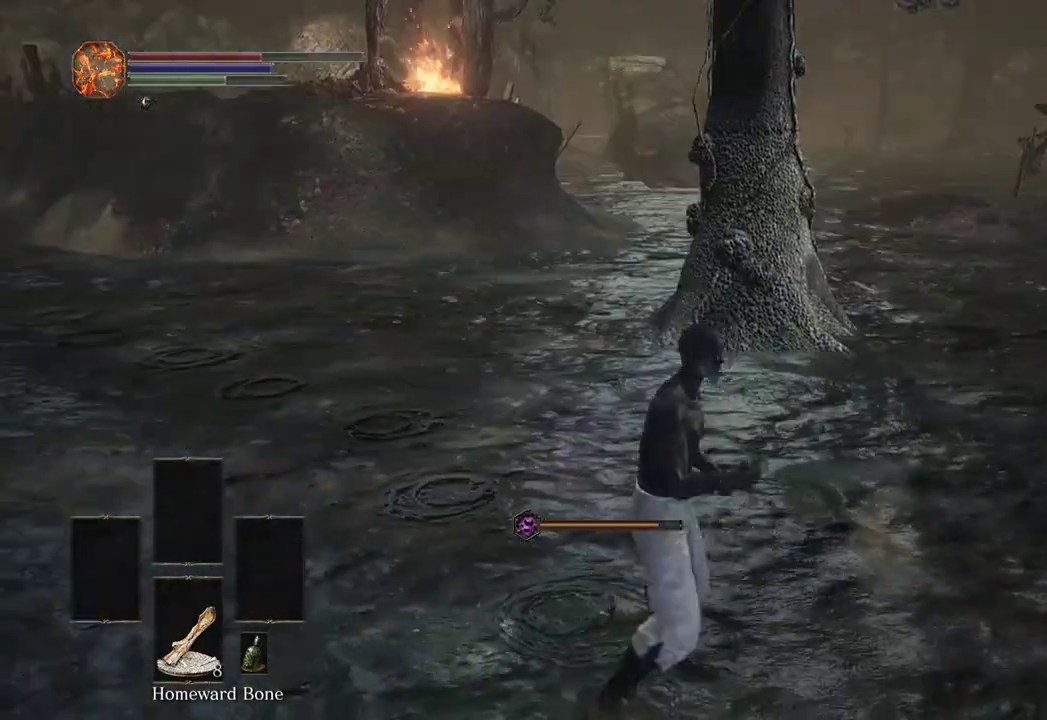
{"buttons": ["B"], "left_stick": "up", "right_stick": "center", "events": [[100, "X", "down"], [200, "X", "up"], [367, "right_stick", "right"], [467, "right_stick", "center"]]}
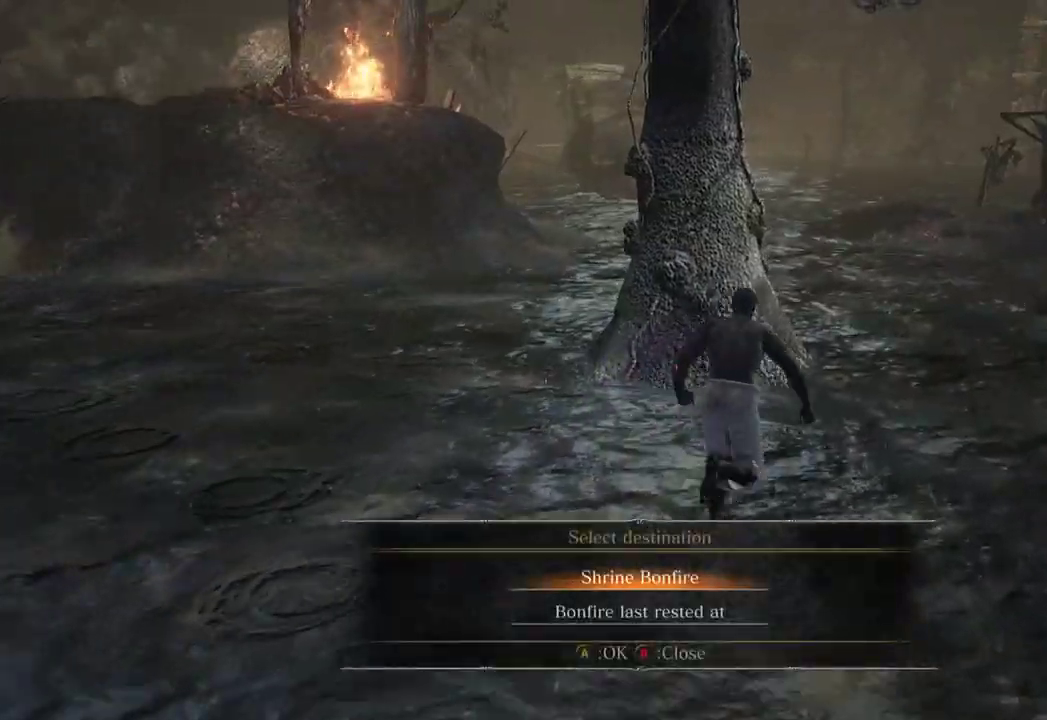
{"buttons": ["B"], "left_stick": "up", "right_stick": "center", "events": [[333, "A", "down"], [433, "A", "up"]]}
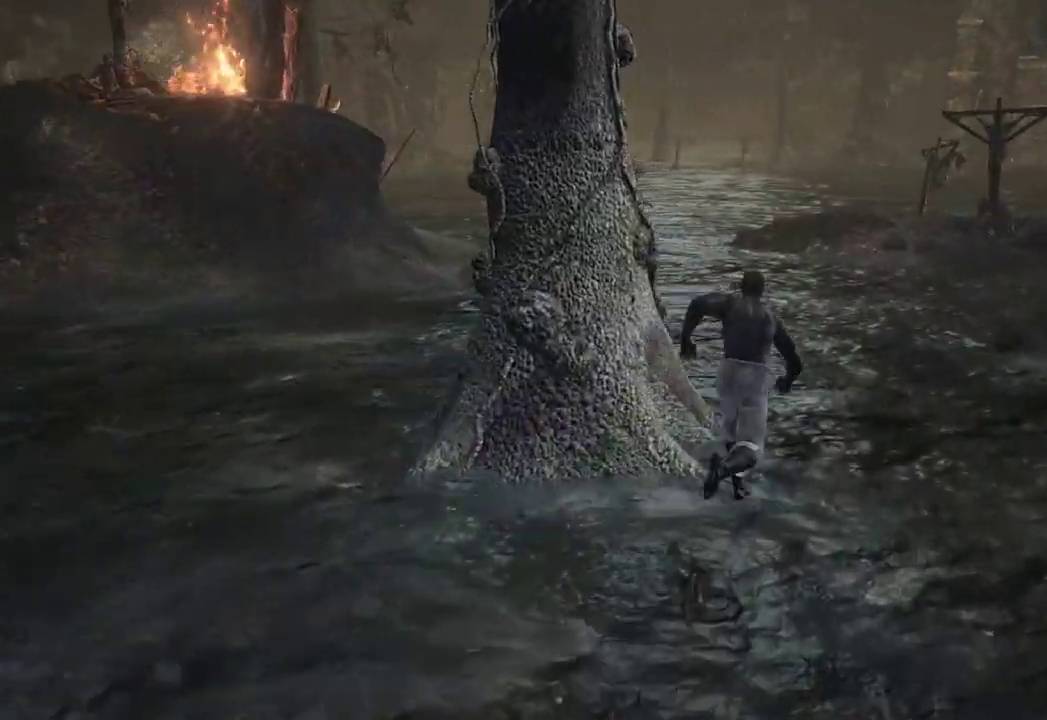
{"buttons": ["B"], "left_stick": "up", "right_stick": "left", "events": [[400, "right_stick", "left"]]}
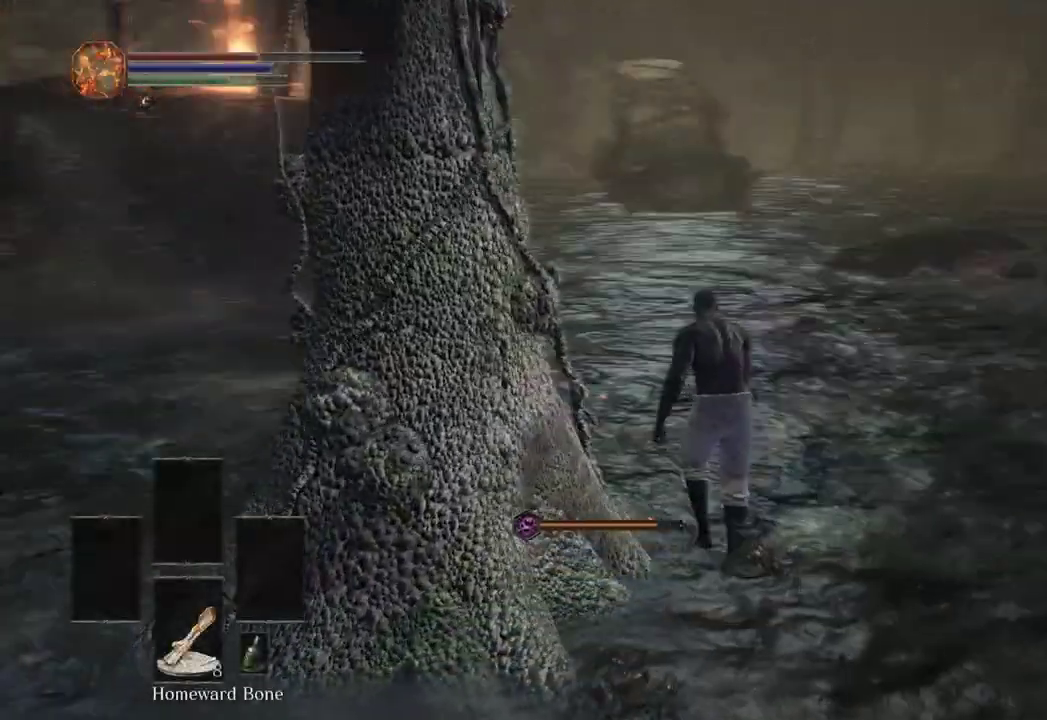
{"buttons": [], "left_stick": "center", "right_stick": "left", "events": [[433, "B", "up"], [433, "left_stick", "center"]]}
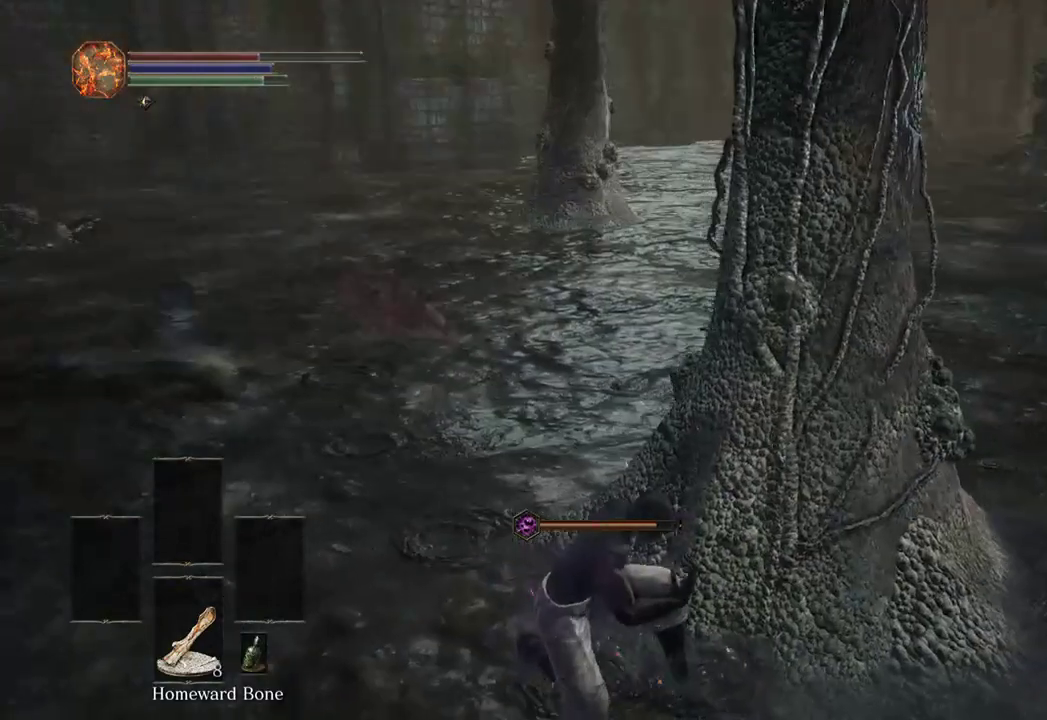
{"buttons": [], "left_stick": "center", "right_stick": "left", "events": [[67, "right_stick", "center"], [300, "right_stick", "left"]]}
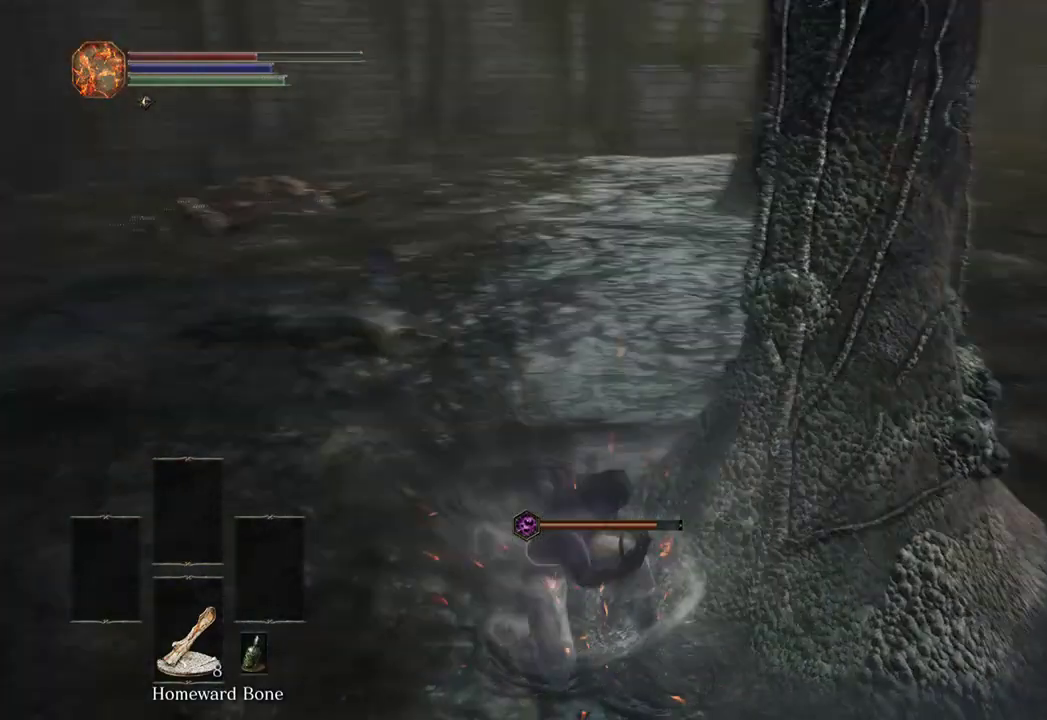
{"buttons": [], "left_stick": "center", "right_stick": "center", "events": [[133, "right_stick", "center"]]}